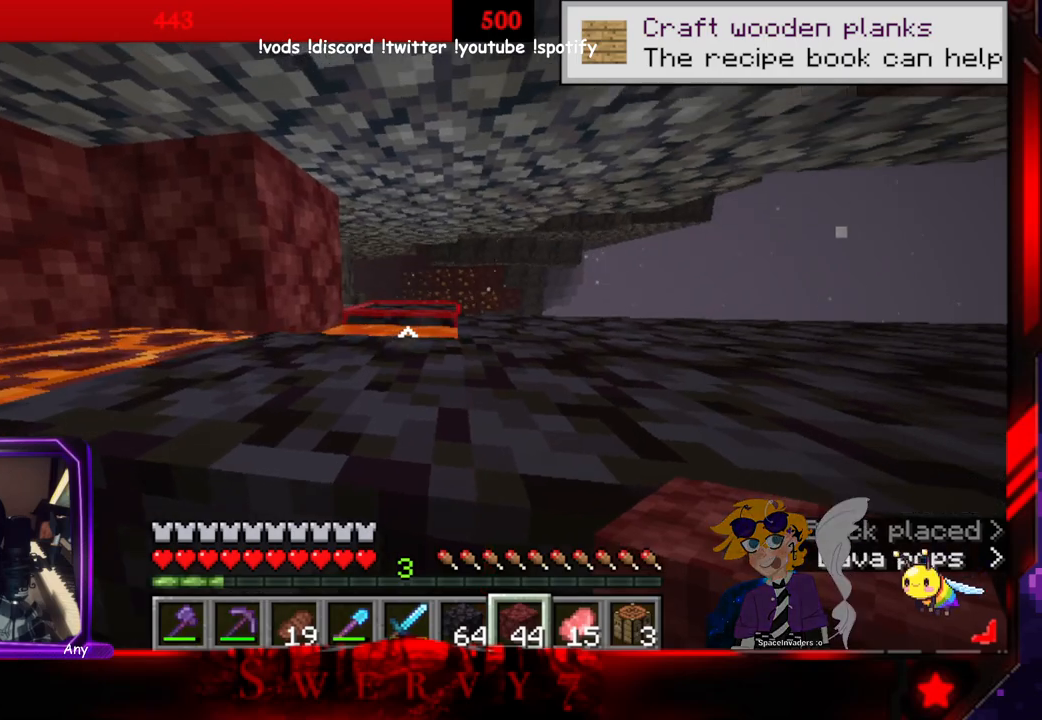
Gameplay with keyboard and mouse; each line is a JSON object with the keys and mouse buttons held at the frame after it. "events" lists presses ("down") and releases ("up") of "a", "d", "s", "space", "w", "mouse_left" and "mouse_right" between this image and that frame as [ms after this image, input, new state], when the widget could be followed in between. "mouse_left", "mouse_right" = the "left", "right" buttons of the "mouse" list. No other keys are recorded. Fast repeated clicks can show as one long hold. Mouse movement is not recorded.
{"keys": ["a"], "mouse": [], "events": [[166, "mouse_right", "up"], [433, "a", "down"]]}
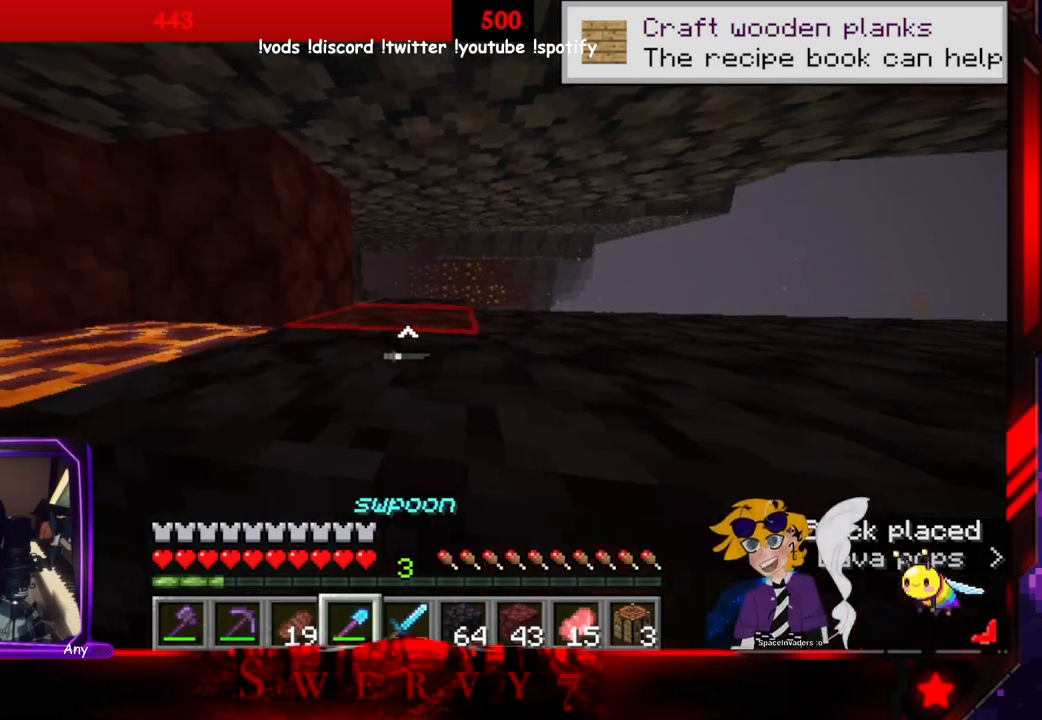
{"keys": ["a", "w"], "mouse": [], "events": [[500, "w", "down"]]}
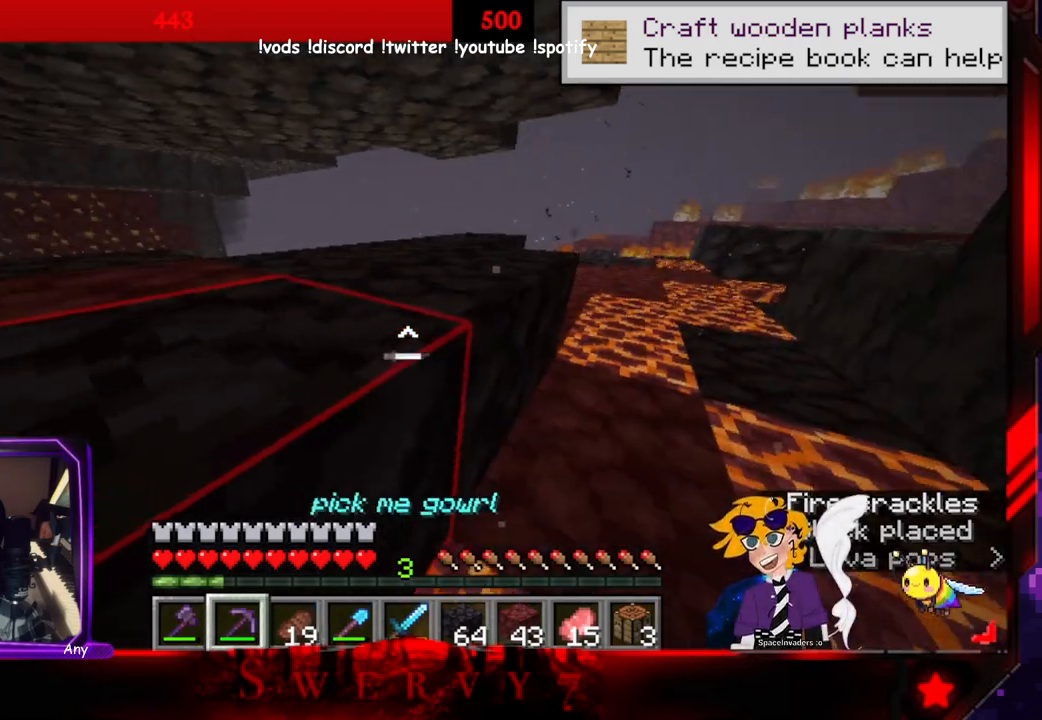
{"keys": ["w"], "mouse": ["left"], "events": [[50, "mouse_left", "down"], [366, "a", "up"]]}
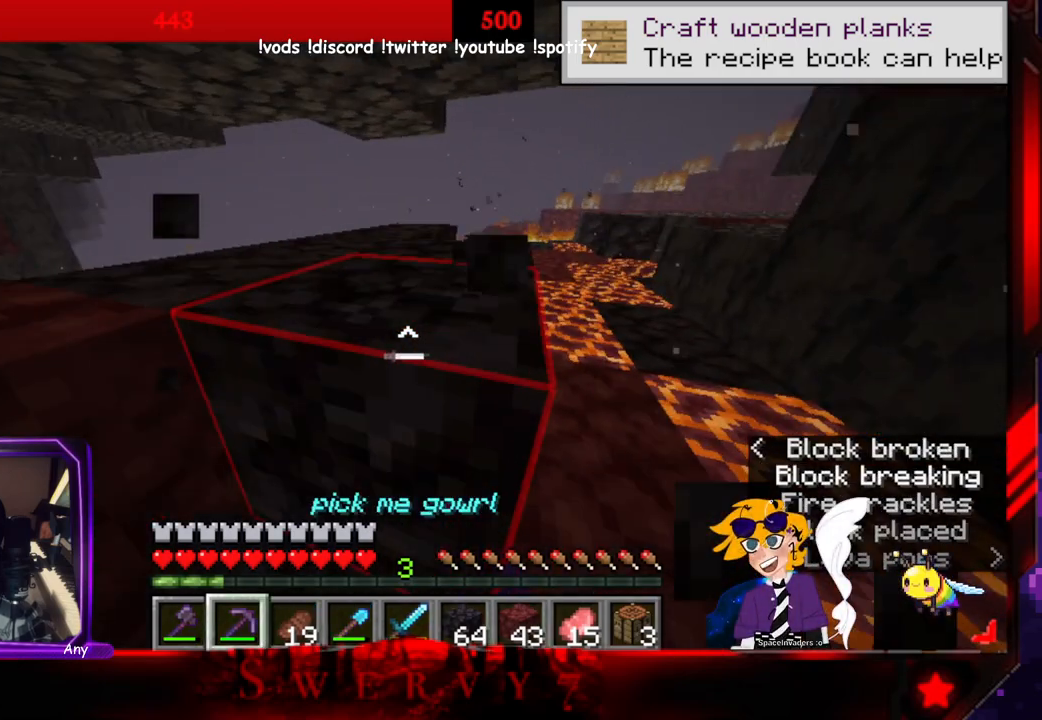
{"keys": ["d", "w"], "mouse": ["left"], "events": [[450, "d", "down"]]}
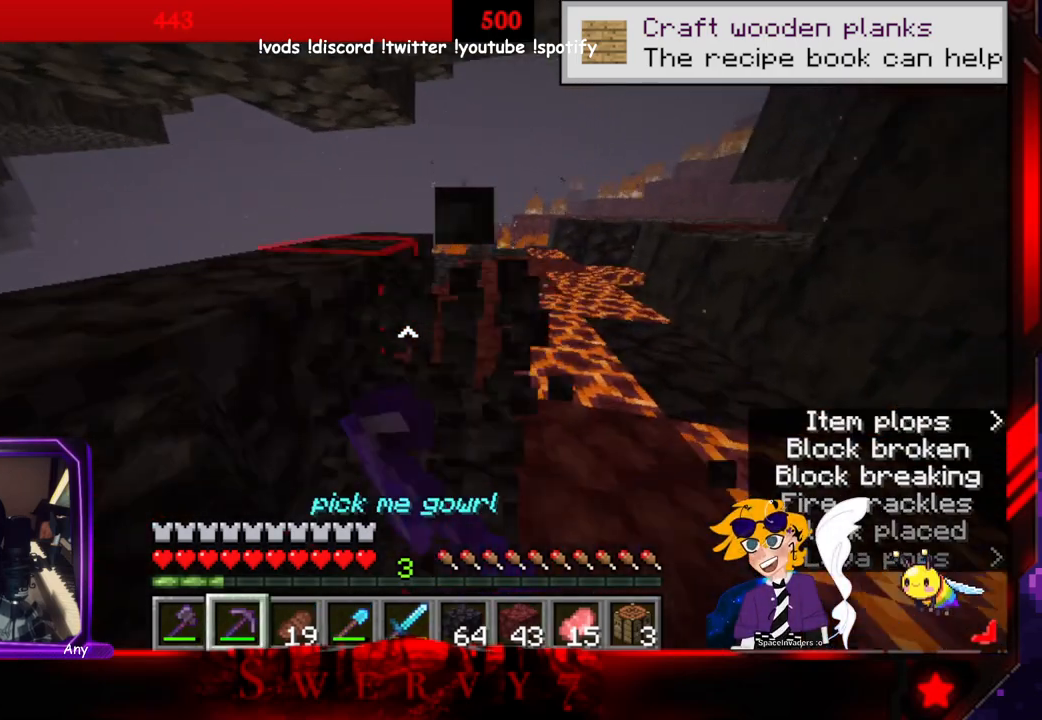
{"keys": ["d", "w"], "mouse": ["left"], "events": []}
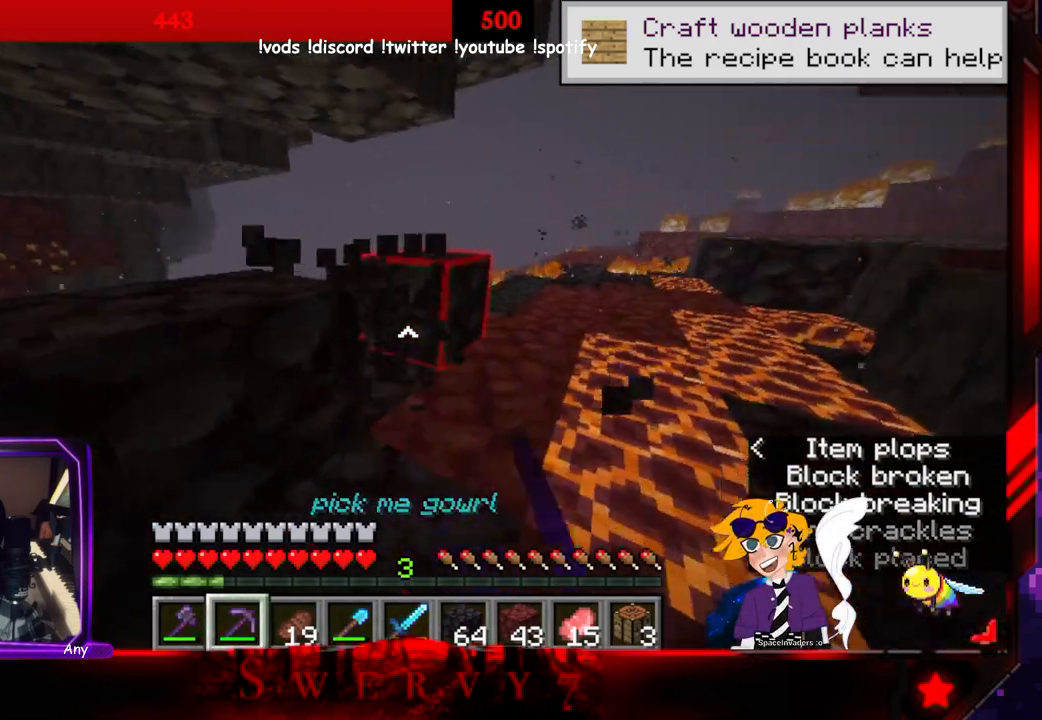
{"keys": ["d", "w"], "mouse": ["left"], "events": []}
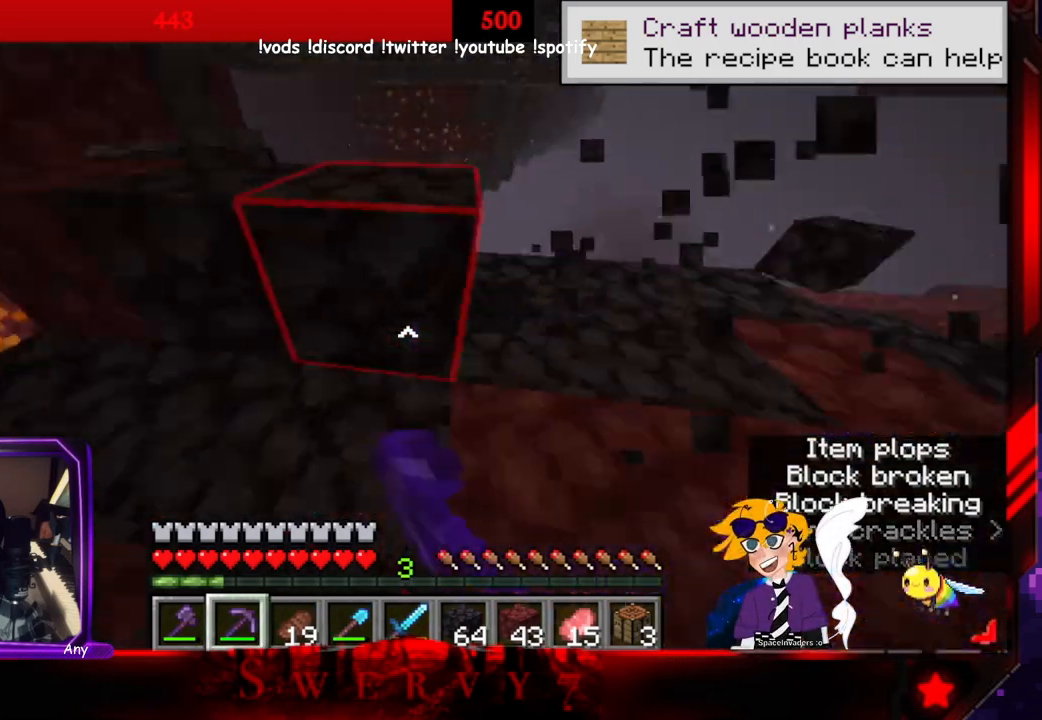
{"keys": ["d", "w"], "mouse": ["left"], "events": []}
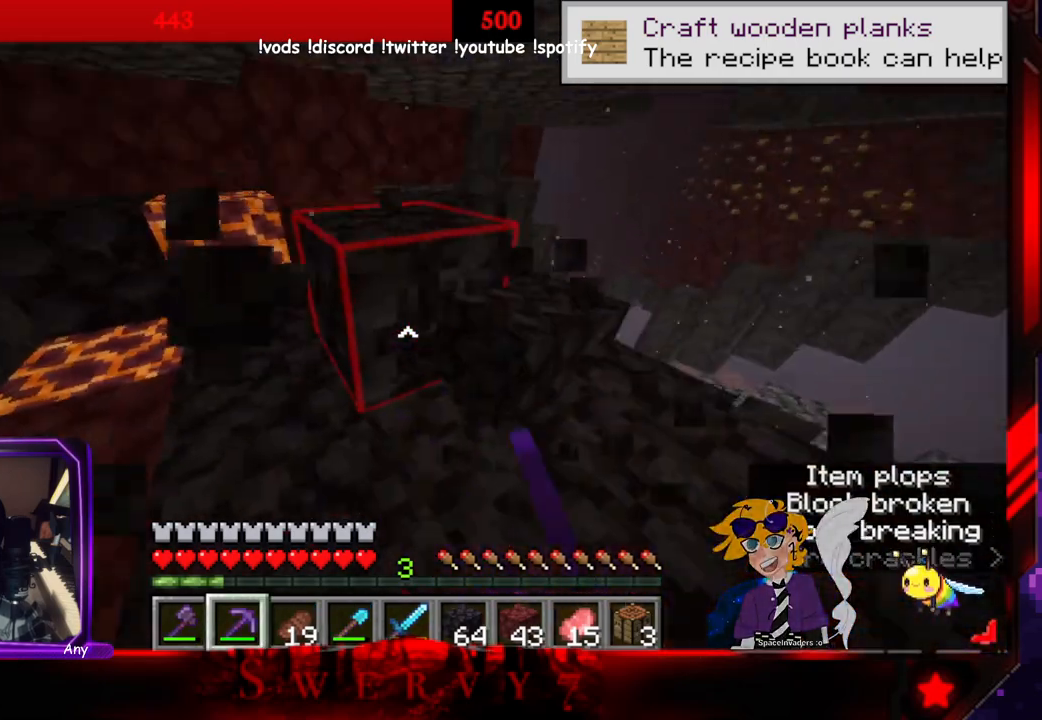
{"keys": ["a", "w"], "mouse": [], "events": [[250, "d", "up"], [333, "a", "down"], [333, "mouse_left", "up"]]}
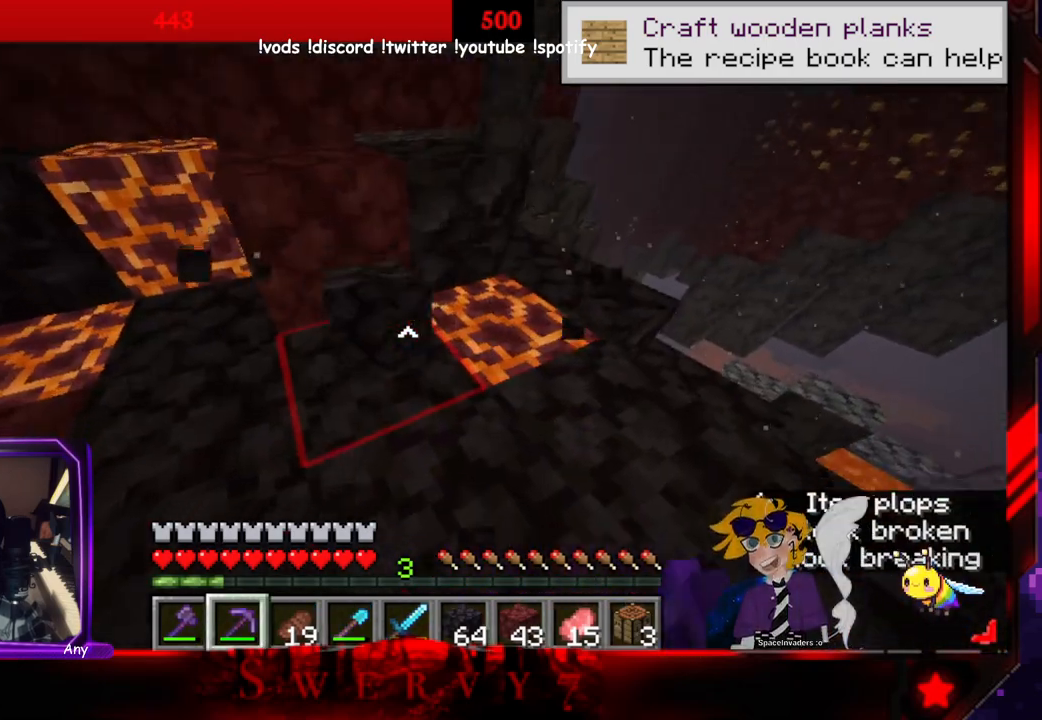
{"keys": ["a"], "mouse": ["left"], "events": [[16, "mouse_left", "down"], [216, "w", "up"]]}
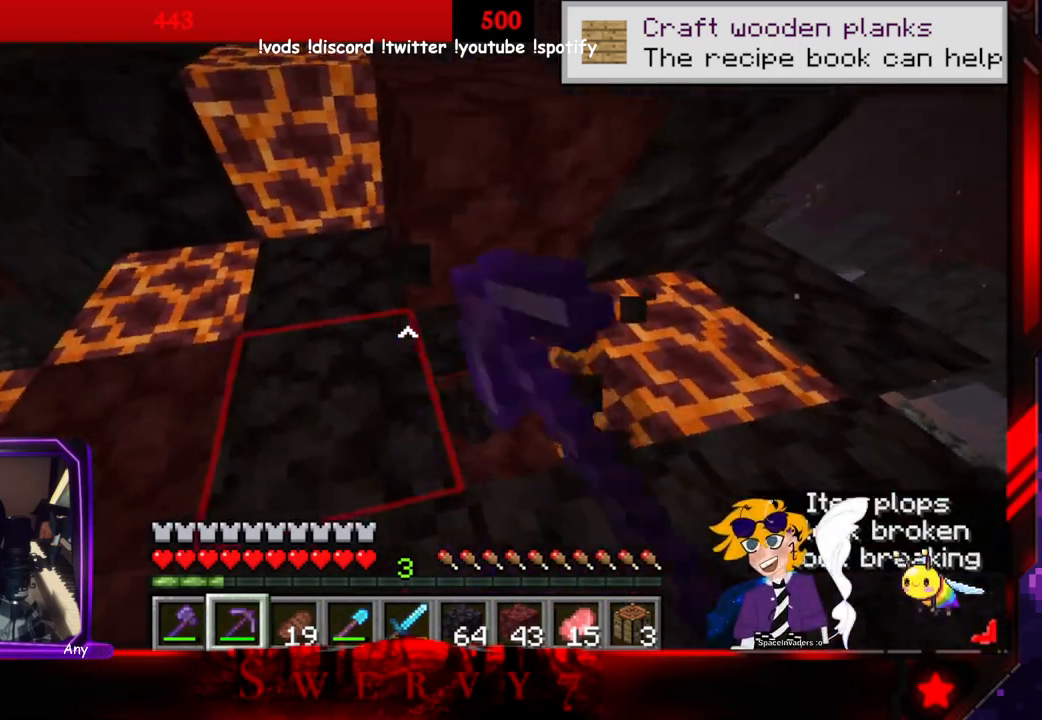
{"keys": ["a", "w"], "mouse": ["left"], "events": [[300, "w", "down"]]}
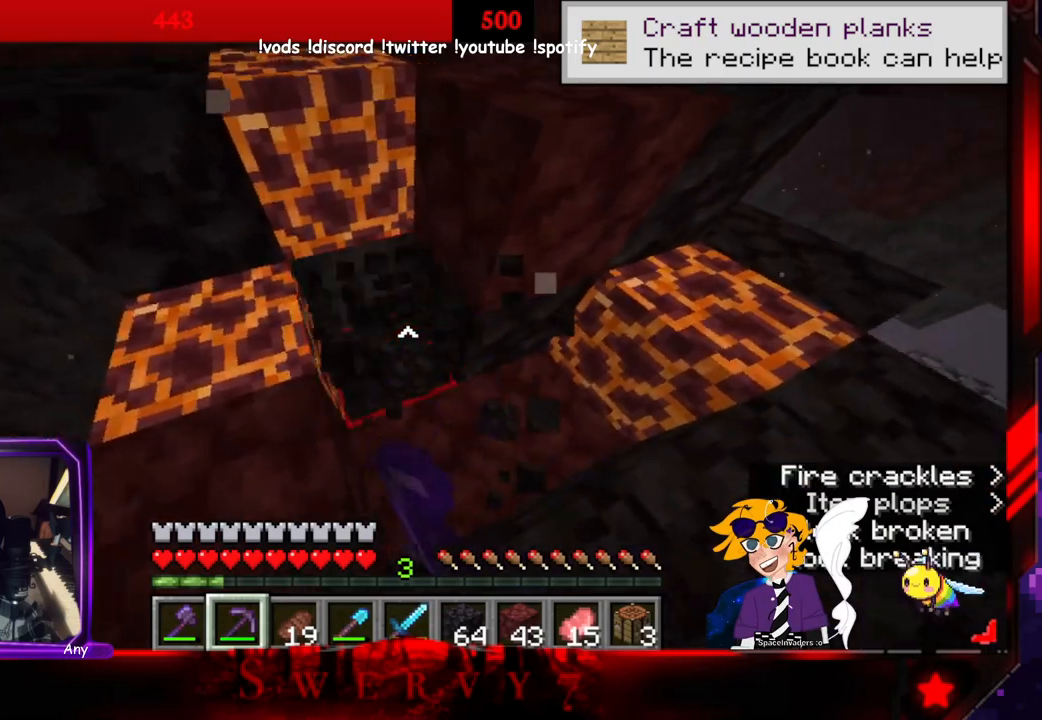
{"keys": ["a", "w"], "mouse": ["left"], "events": [[200, "w", "up"], [466, "w", "down"]]}
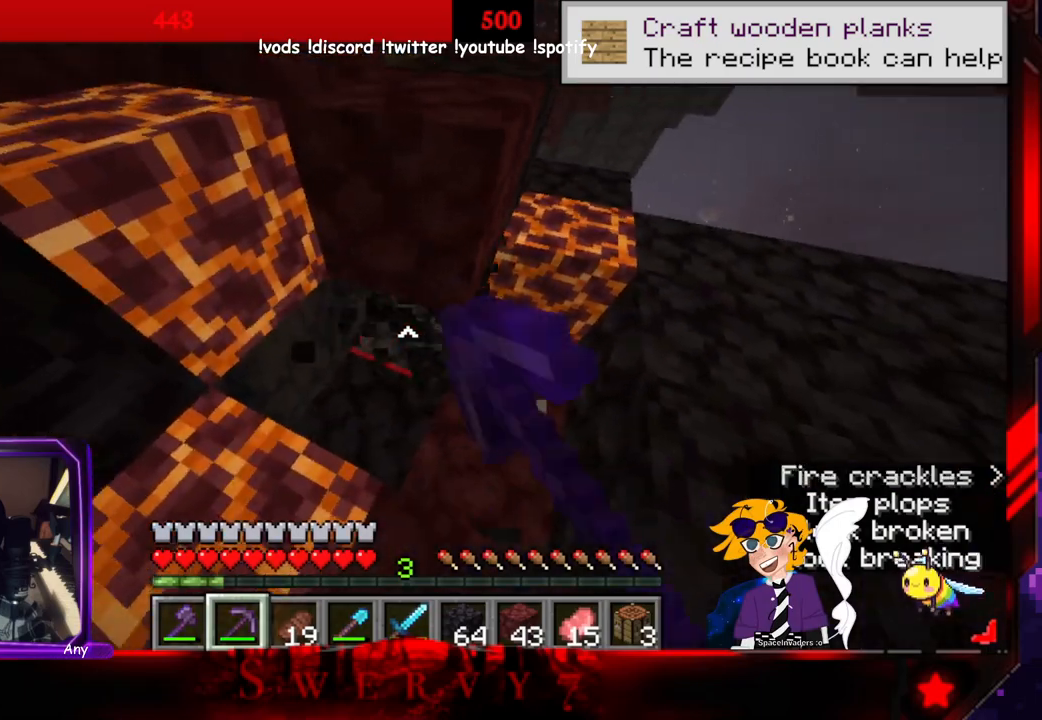
{"keys": ["d", "w"], "mouse": ["left"], "events": [[83, "a", "up"], [300, "d", "down"]]}
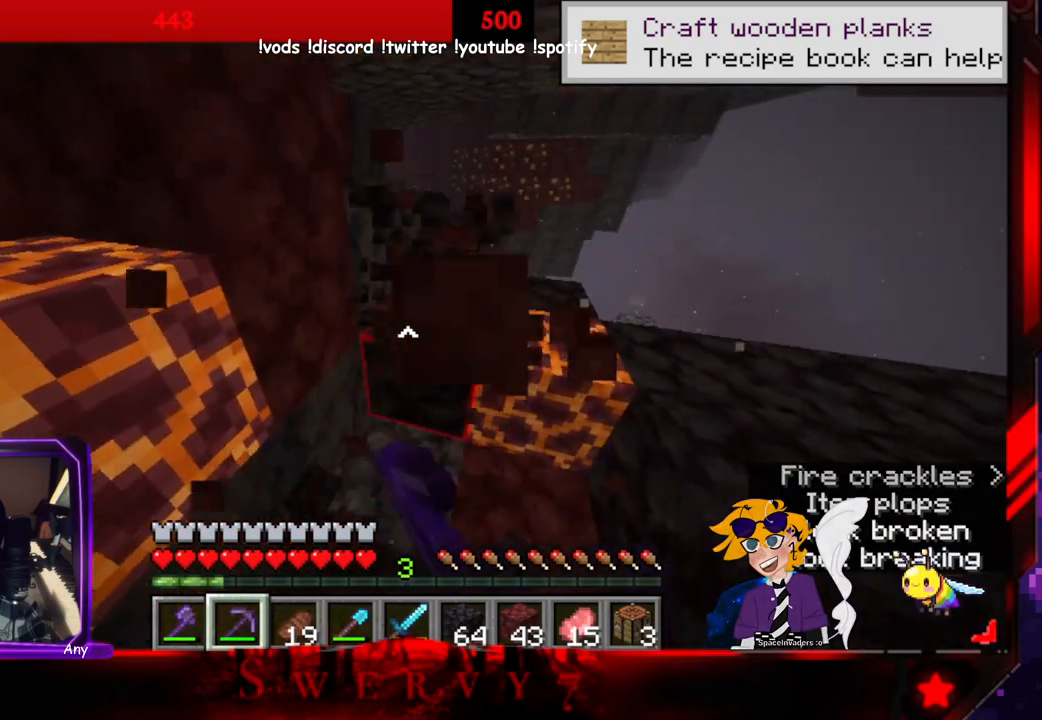
{"keys": ["w"], "mouse": ["left"], "events": [[233, "d", "up"]]}
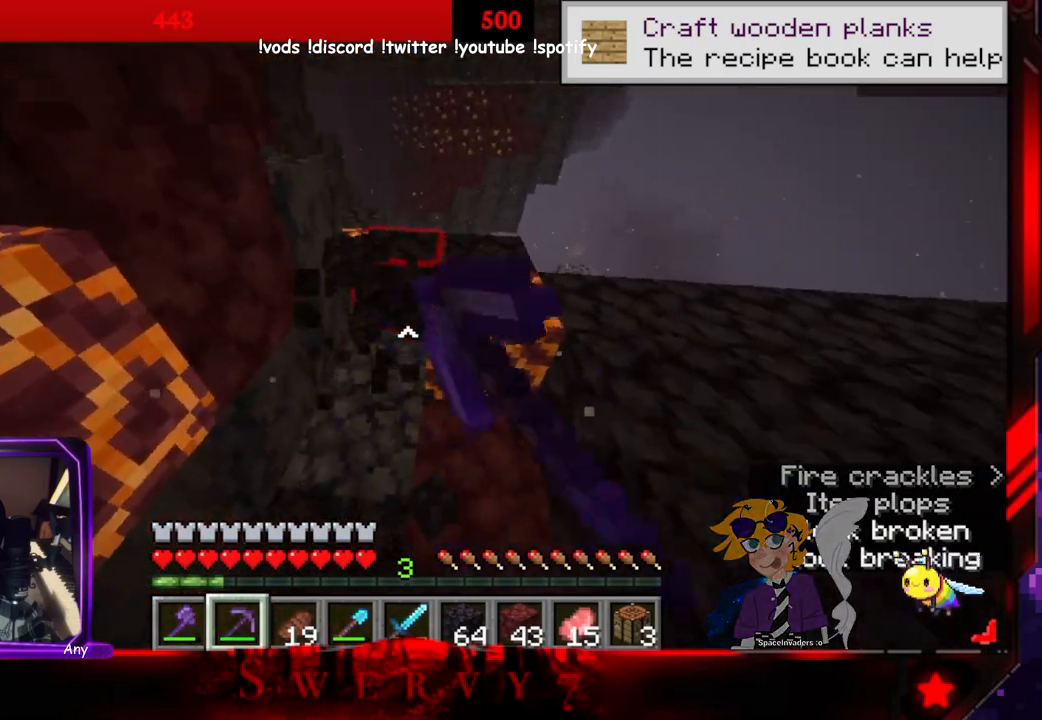
{"keys": ["a", "w"], "mouse": ["left"], "events": [[166, "a", "down"]]}
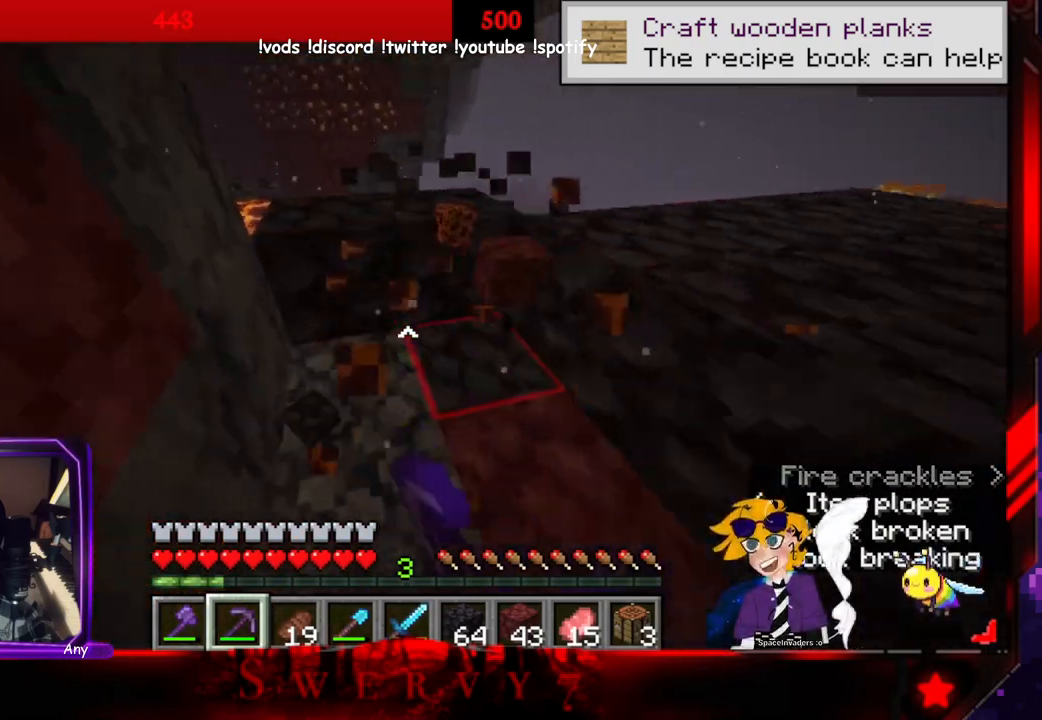
{"keys": ["d", "w"], "mouse": ["left"], "events": [[100, "a", "up"], [350, "d", "down"]]}
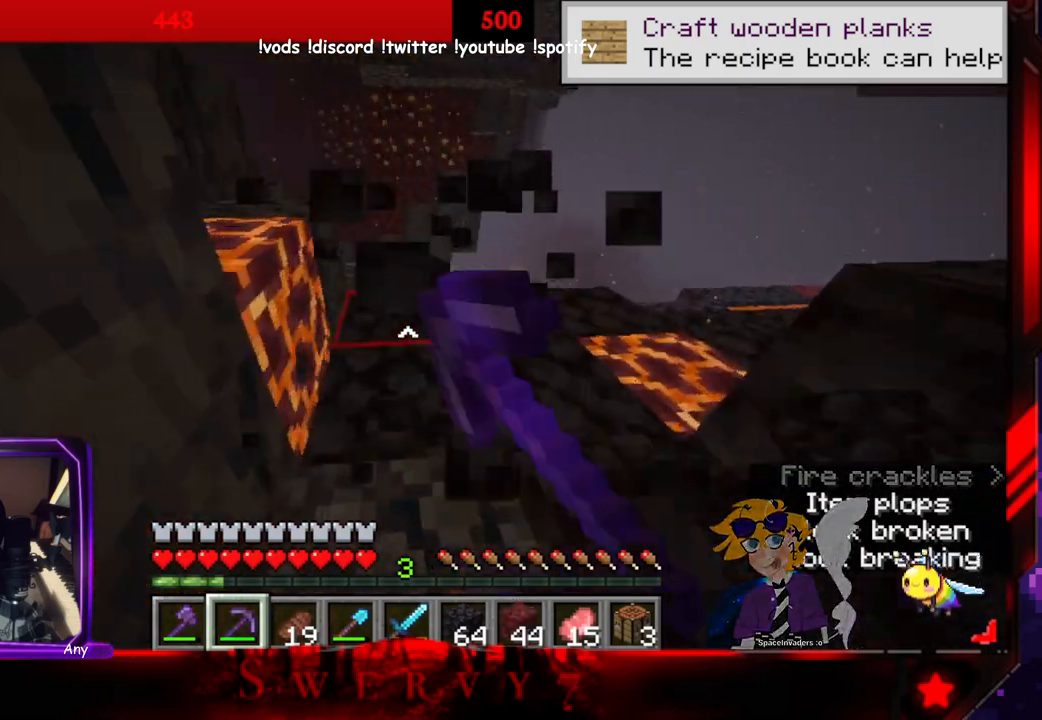
{"keys": ["d", "w"], "mouse": ["left"], "events": []}
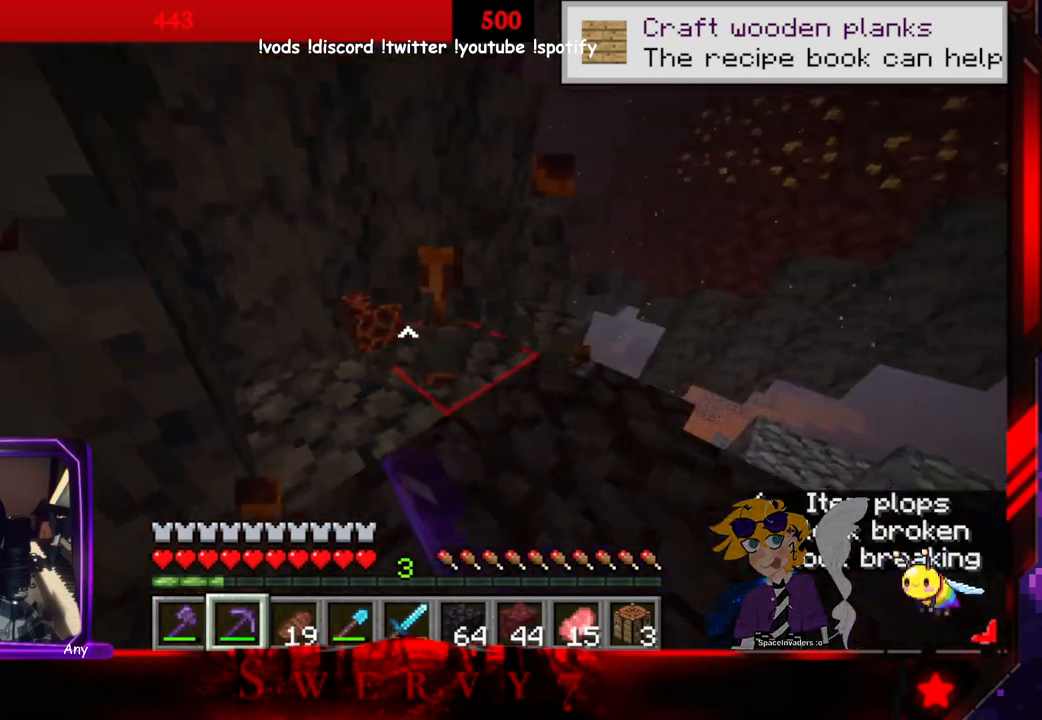
{"keys": ["a", "w"], "mouse": [], "events": [[133, "d", "up"], [250, "mouse_left", "up"], [300, "a", "down"]]}
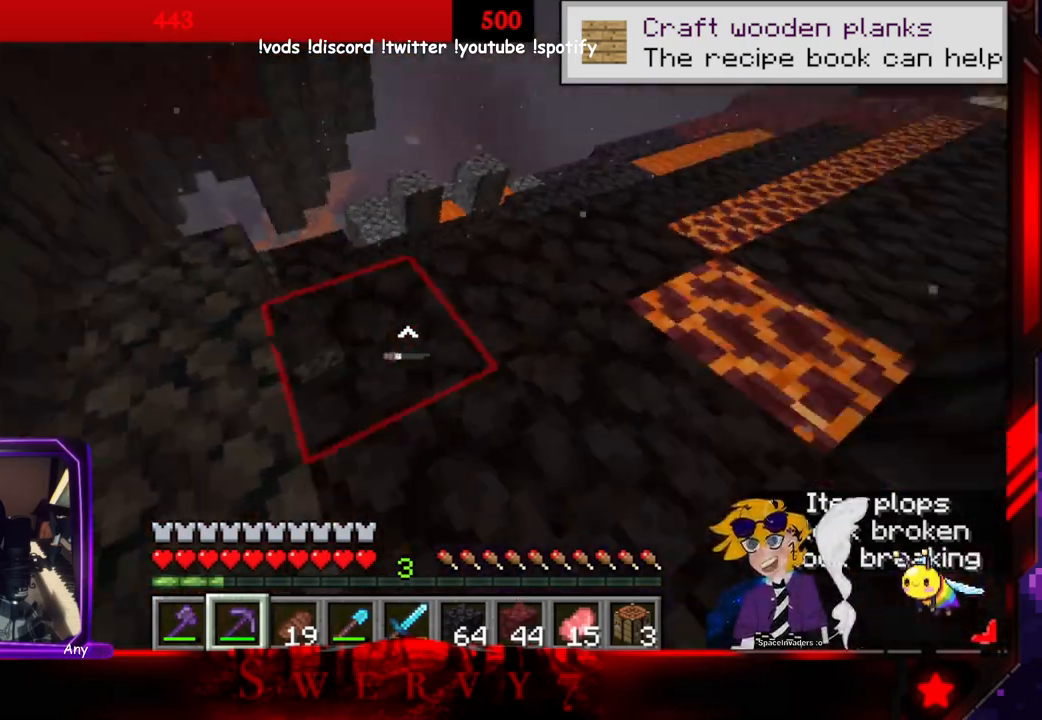
{"keys": ["a"], "mouse": ["left"], "events": [[183, "w", "up"], [450, "mouse_left", "down"]]}
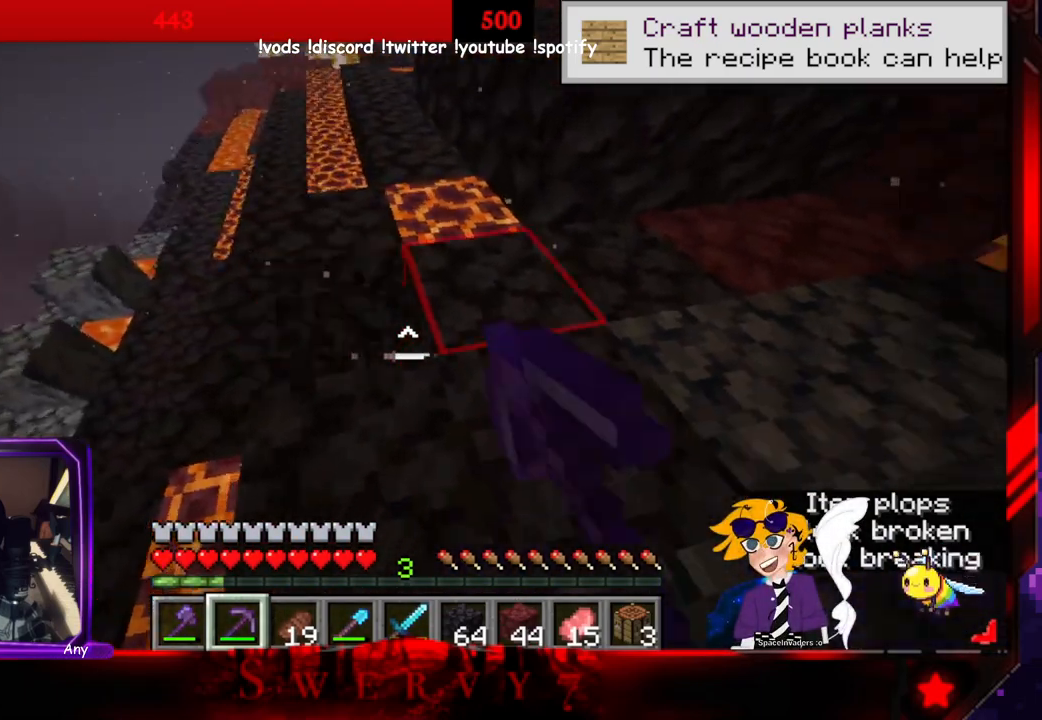
{"keys": ["d", "s"], "mouse": ["left"], "events": [[83, "s", "down"], [183, "a", "up"], [400, "d", "down"]]}
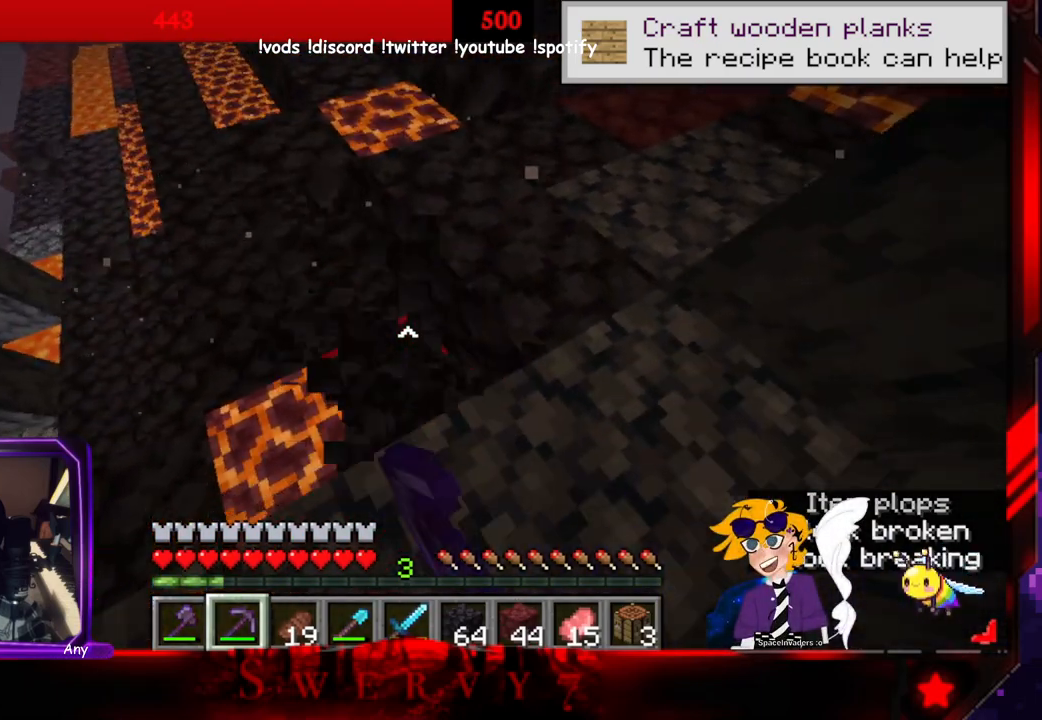
{"keys": ["w"], "mouse": ["left"], "events": [[16, "s", "up"], [266, "w", "down"], [466, "d", "up"]]}
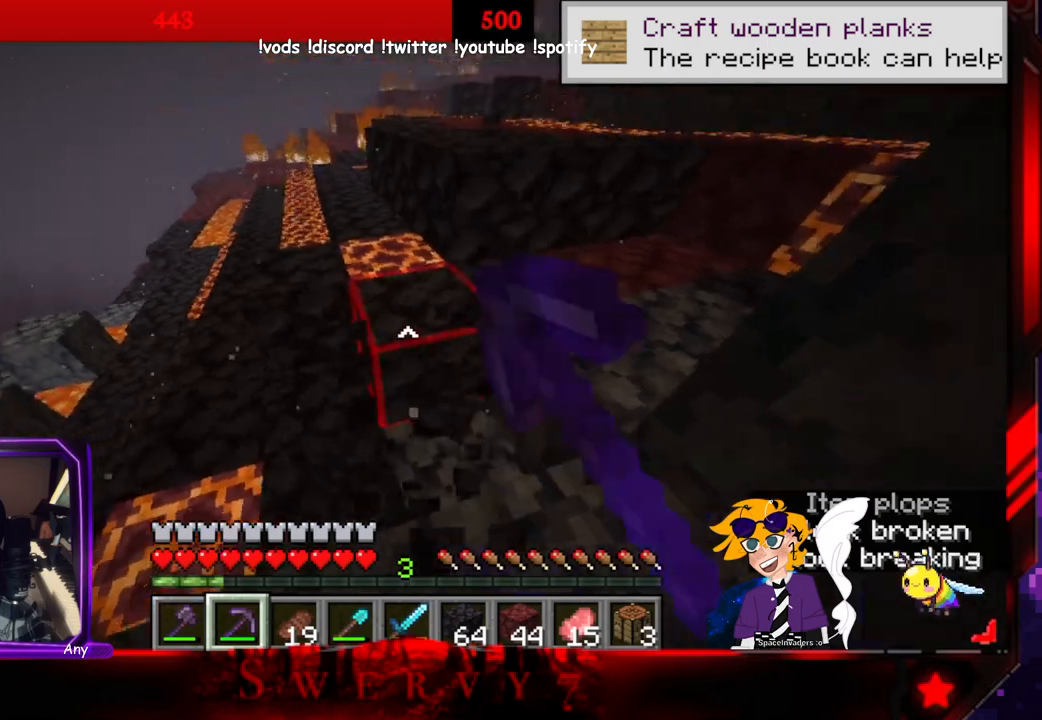
{"keys": ["w"], "mouse": ["left"], "events": []}
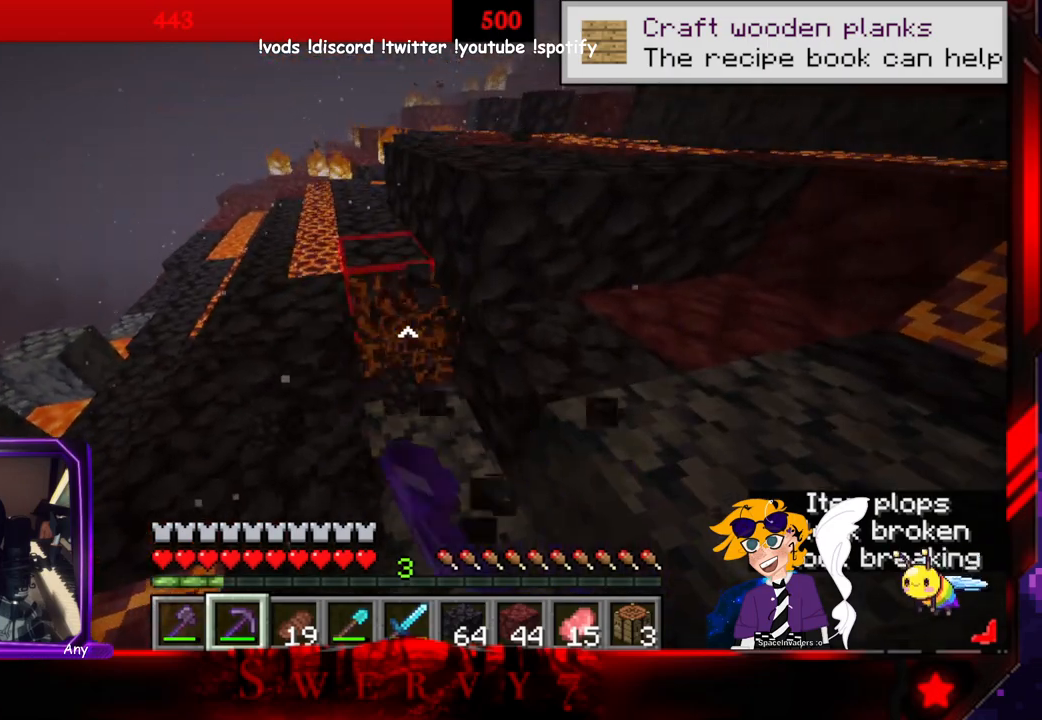
{"keys": ["w"], "mouse": ["left"], "events": []}
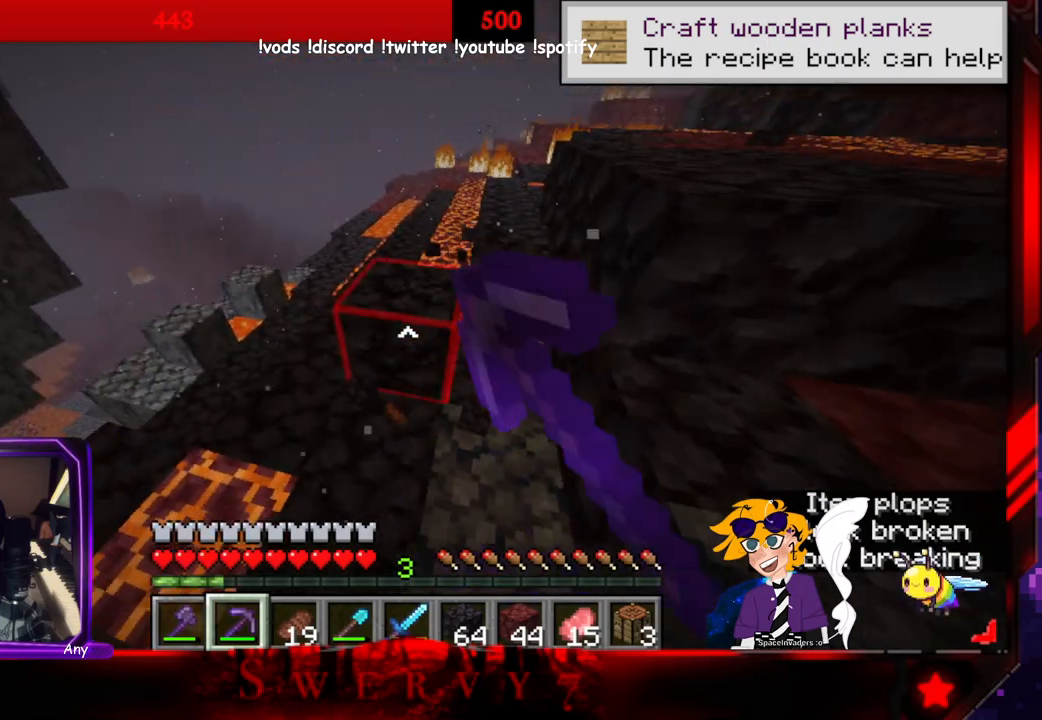
{"keys": ["a", "w"], "mouse": ["left"], "events": [[450, "a", "down"]]}
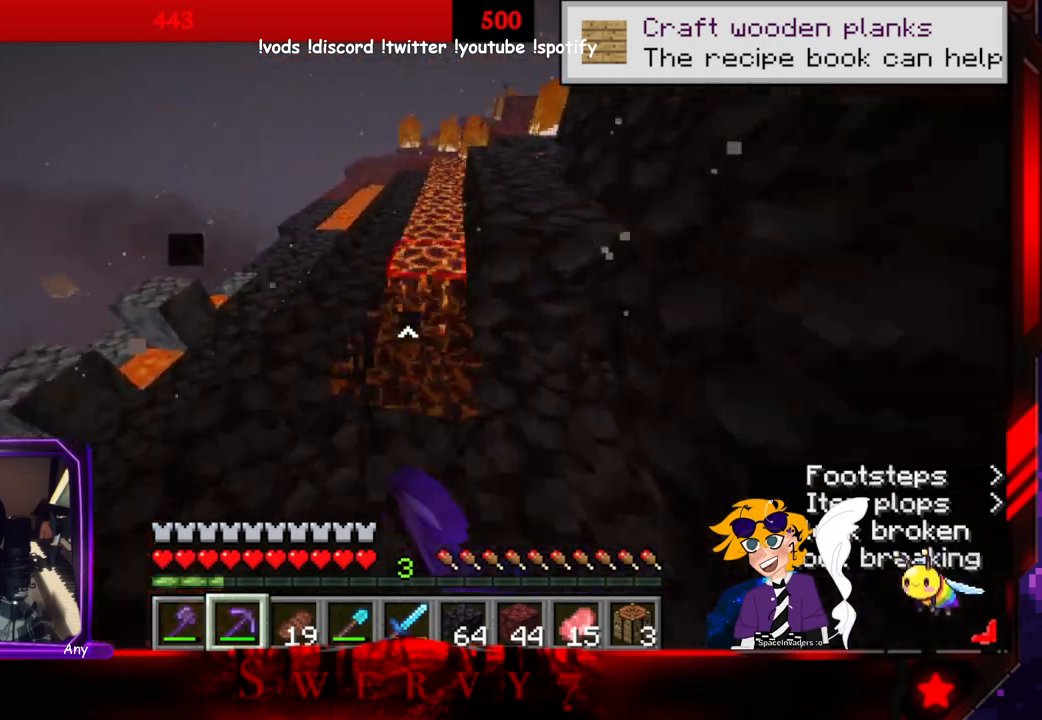
{"keys": ["w"], "mouse": ["left"], "events": [[116, "a", "up"], [150, "w", "up"], [500, "w", "down"]]}
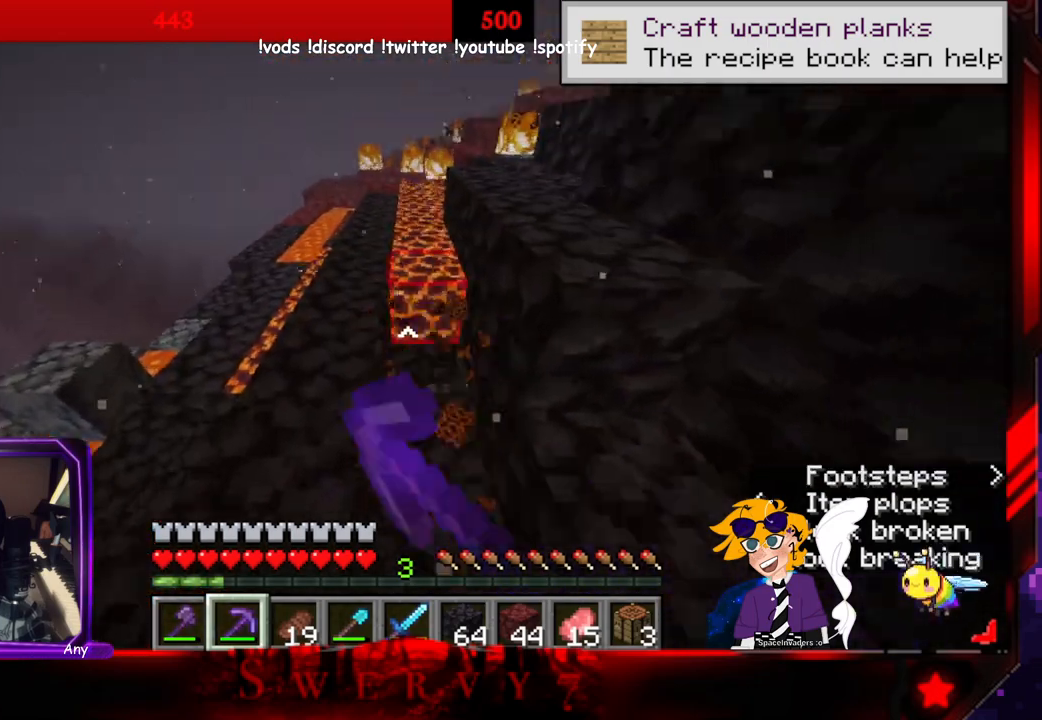
{"keys": [], "mouse": ["left"], "events": [[433, "w", "up"]]}
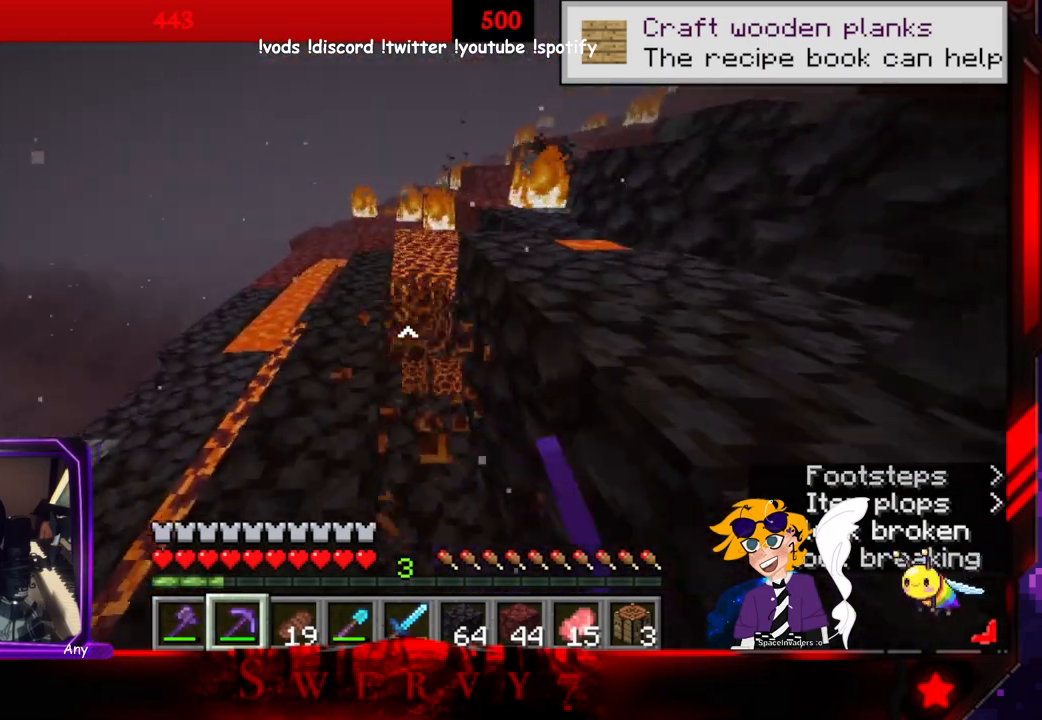
{"keys": ["w"], "mouse": [], "events": [[216, "mouse_left", "up"], [433, "w", "down"]]}
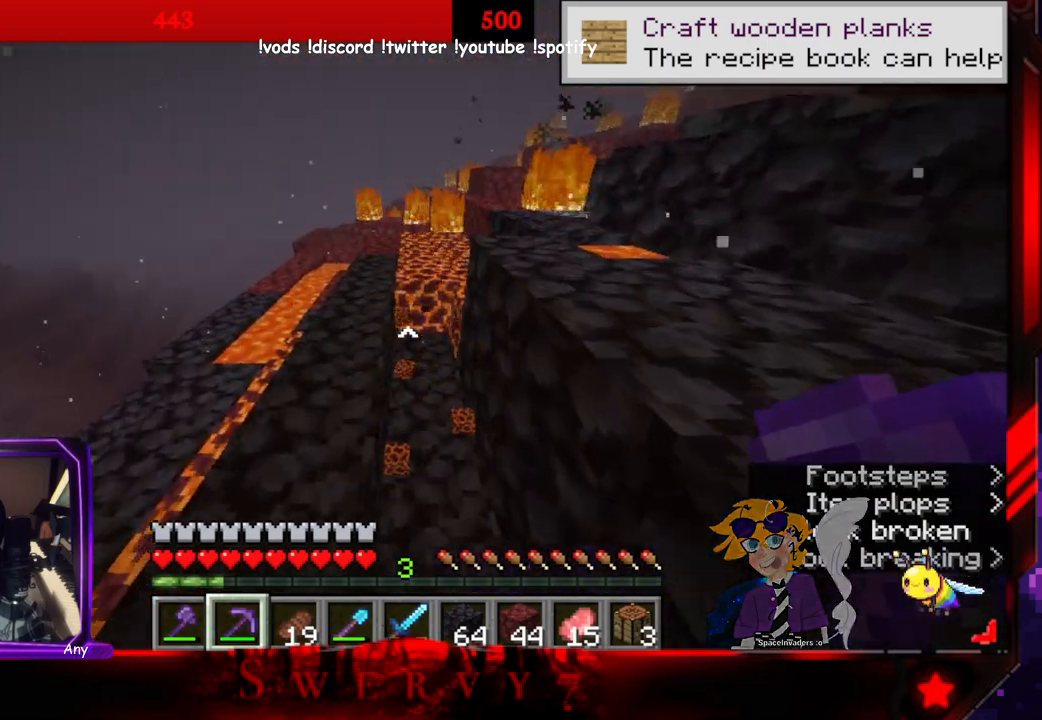
{"keys": ["w"], "mouse": ["left"], "events": [[183, "mouse_left", "down"]]}
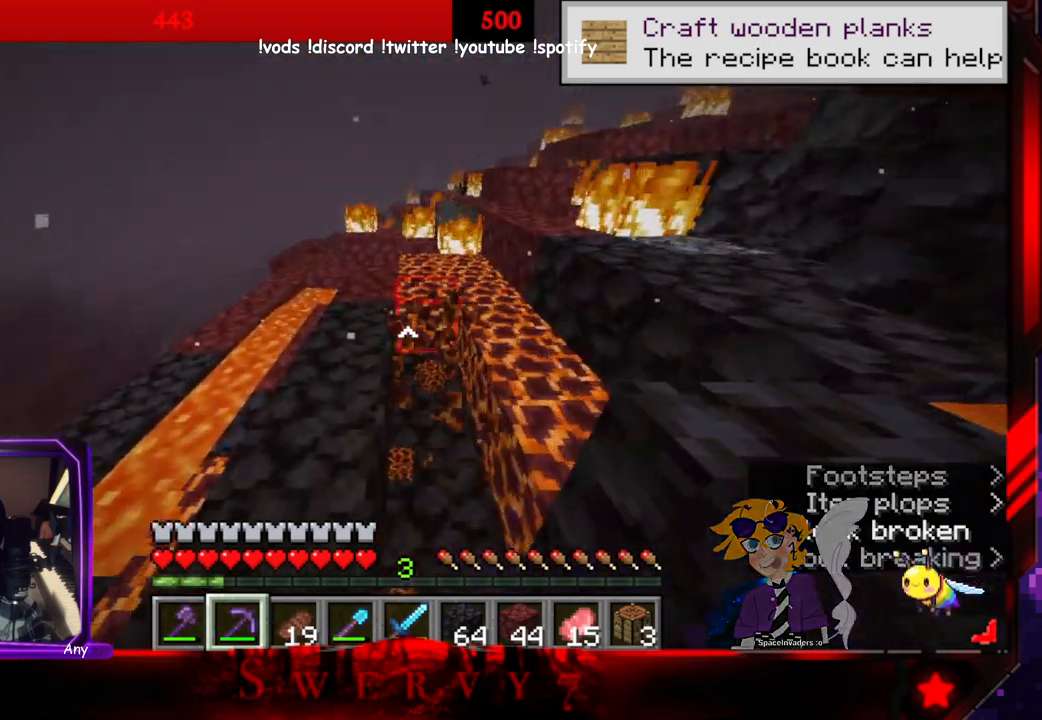
{"keys": [], "mouse": ["left"], "events": [[266, "w", "up"]]}
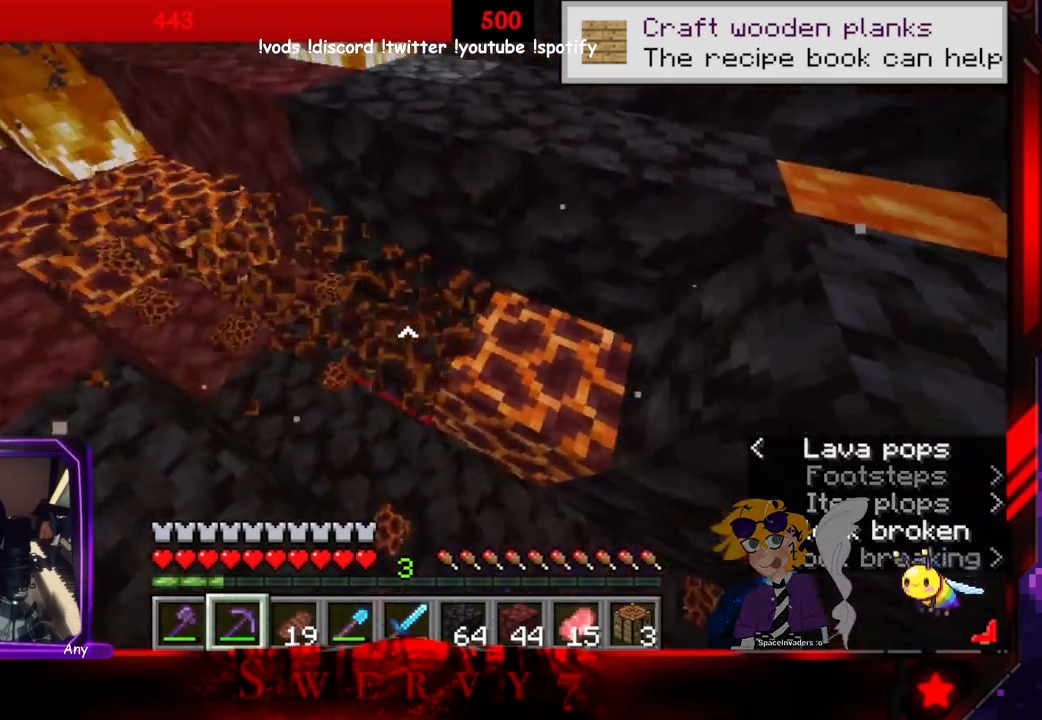
{"keys": [], "mouse": [], "events": [[300, "mouse_left", "up"]]}
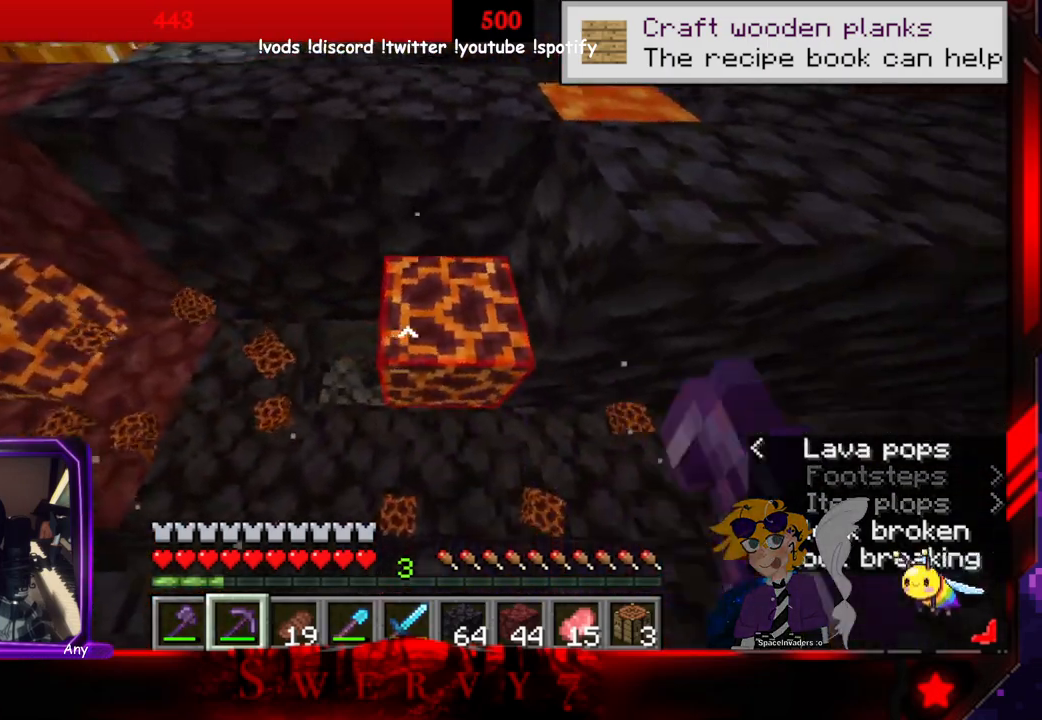
{"keys": ["w"], "mouse": [], "events": [[66, "mouse_left", "down"], [316, "mouse_left", "up"], [350, "w", "down"]]}